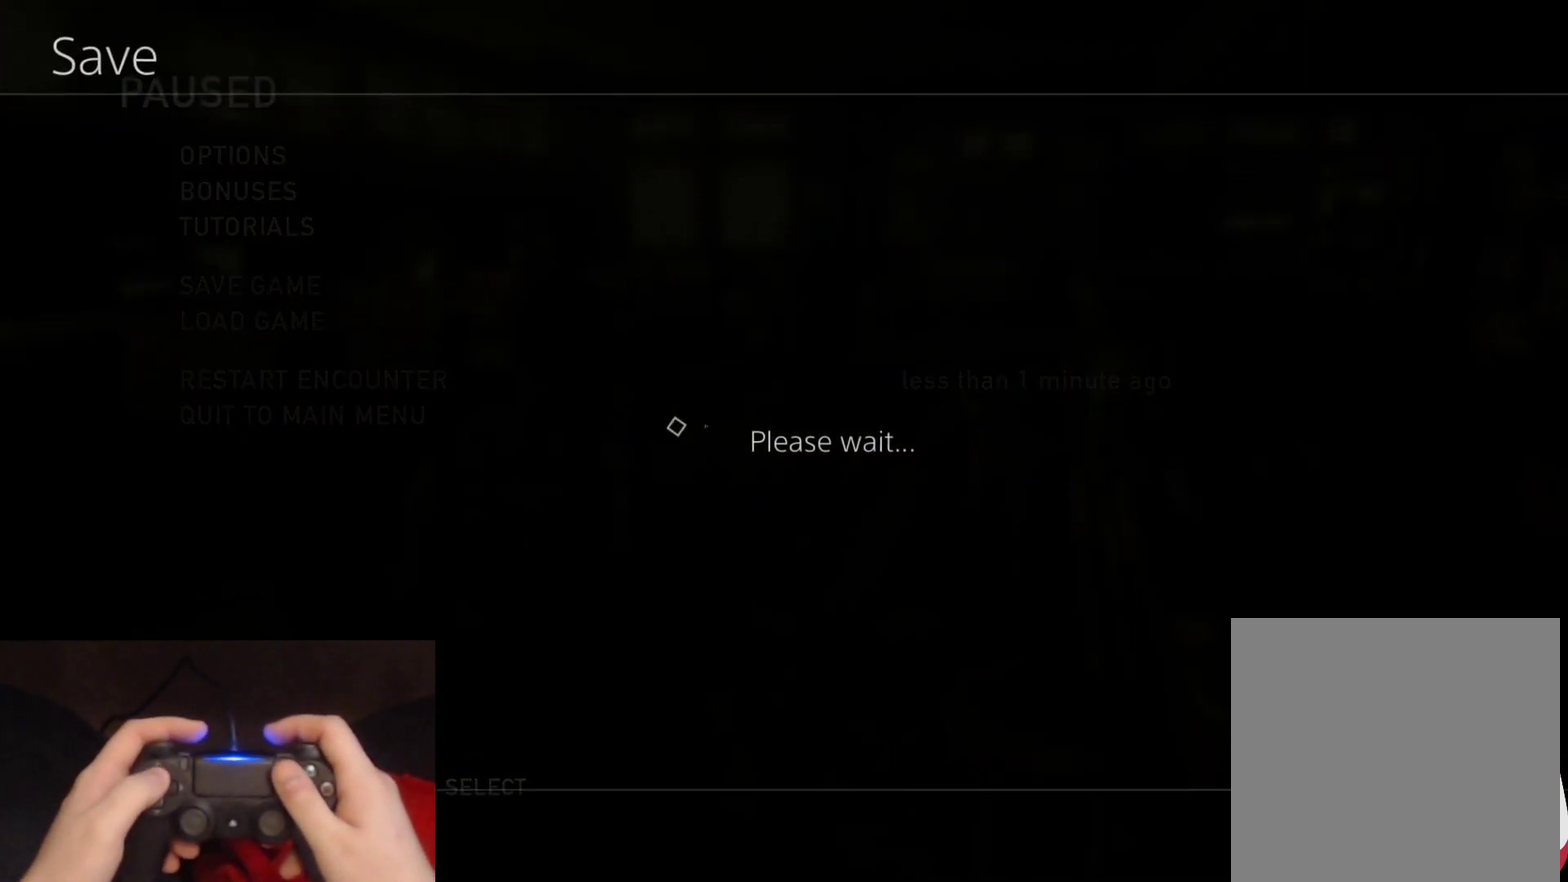
Gameplay with a controller (PlayStation layout); each line is a JSON object with the inputs held at the frame after it. "events" lists button and stick changes between this image and that frame as [ms after this image, input, new state], when the widget could be followed in between.
{"buttons": ["DPAD_UP"], "left_stick": "center", "right_stick": "center", "events": [[200, "DPAD_UP", "down"]]}
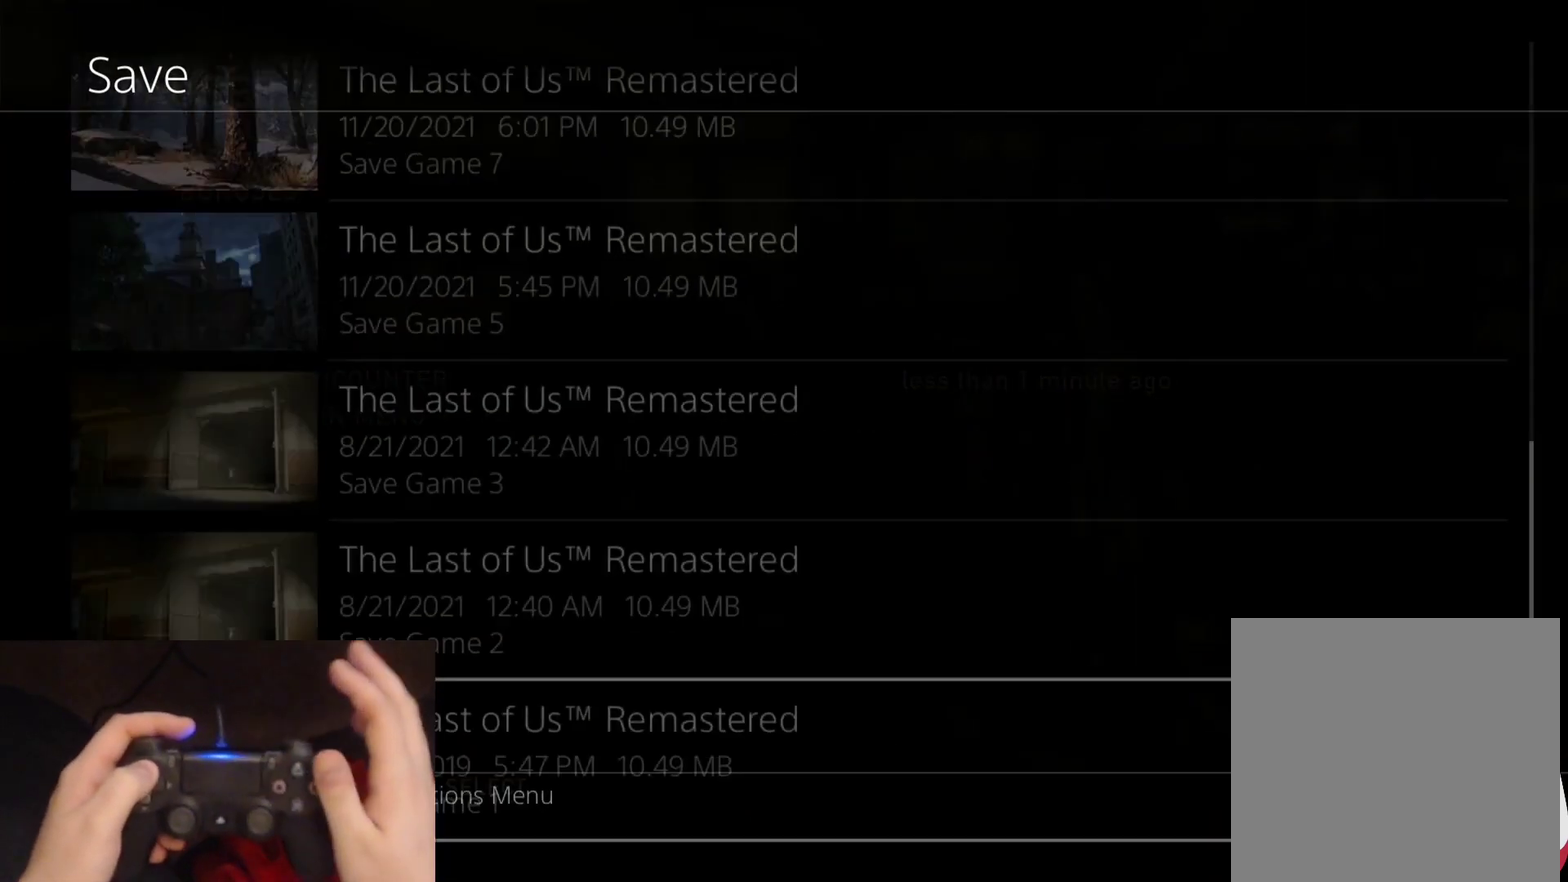
{"buttons": ["DPAD_UP"], "left_stick": "center", "right_stick": "center", "events": []}
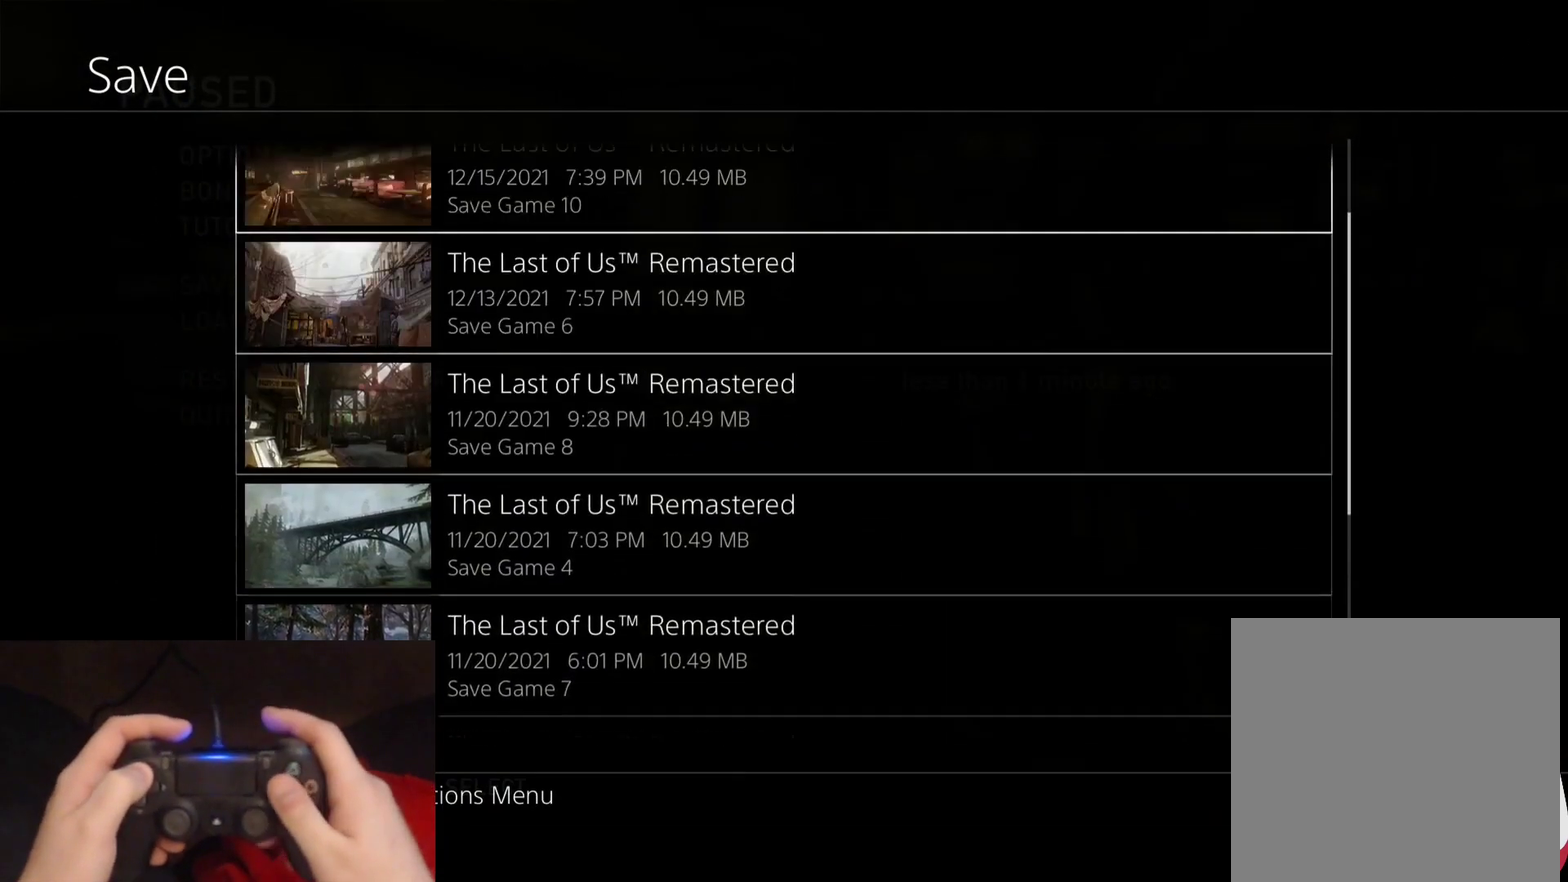
{"buttons": [], "left_stick": "center", "right_stick": "center", "events": [[317, "DPAD_UP", "up"]]}
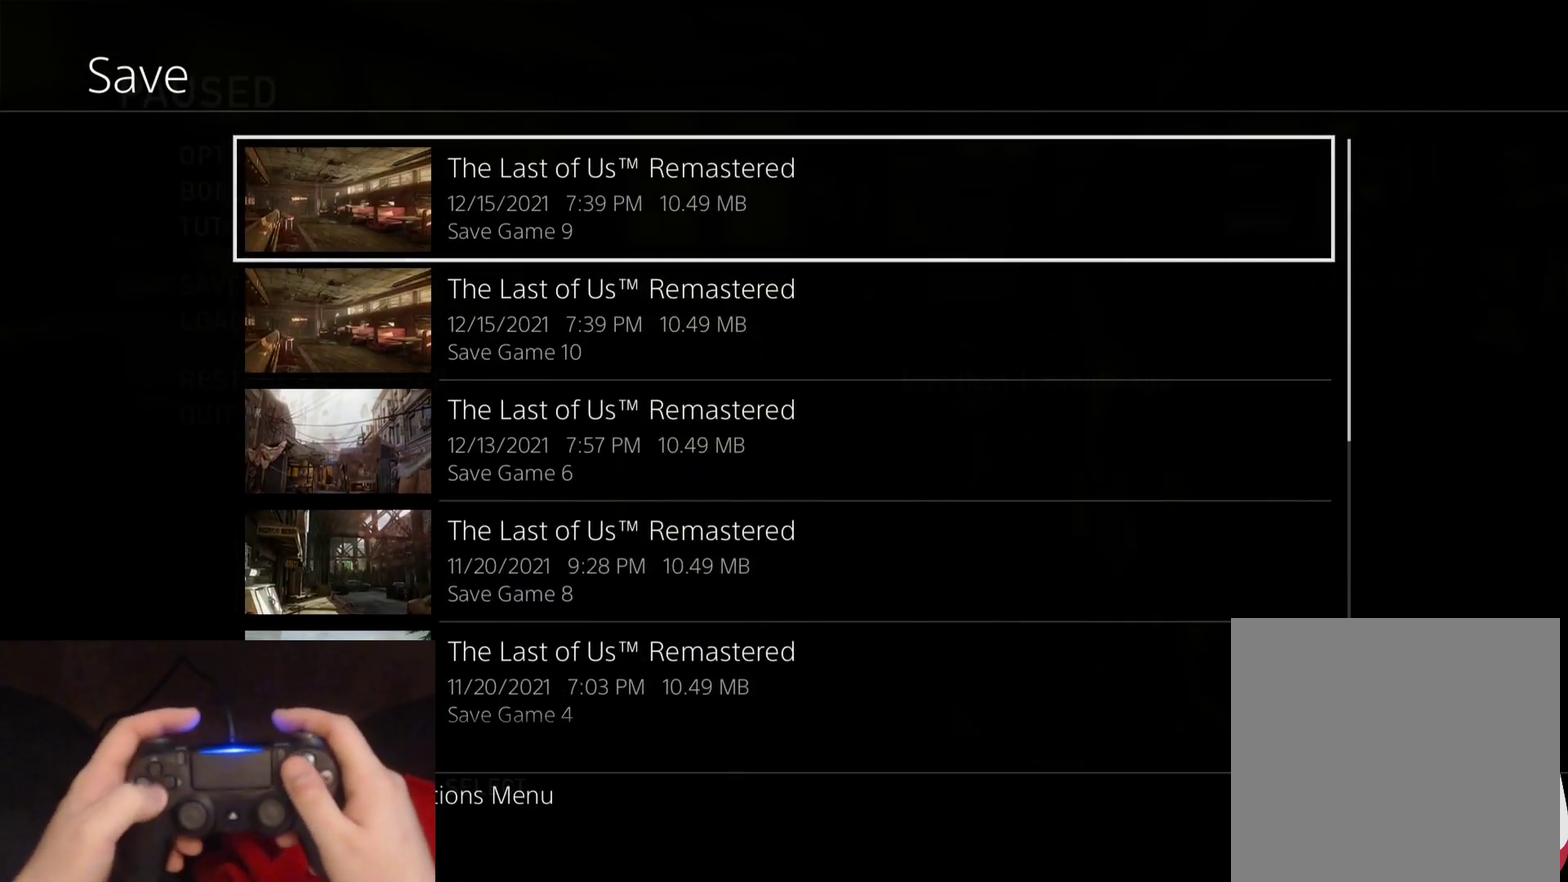
{"buttons": [], "left_stick": "center", "right_stick": "center", "events": [[17, "DPAD_DOWN", "down"], [150, "DPAD_DOWN", "up"]]}
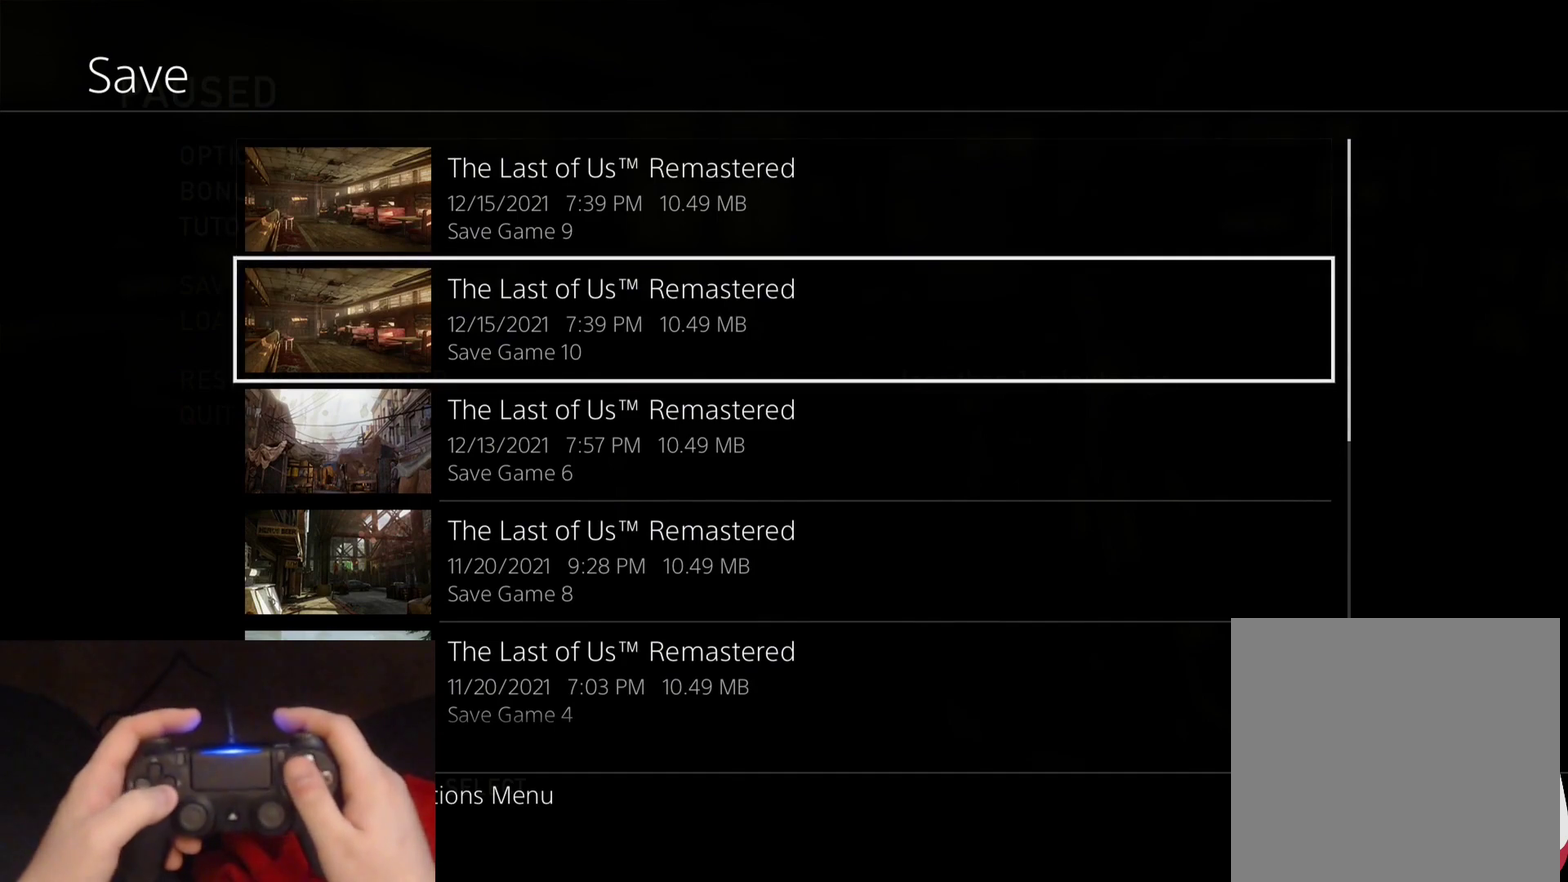
{"buttons": [], "left_stick": "center", "right_stick": "center", "events": []}
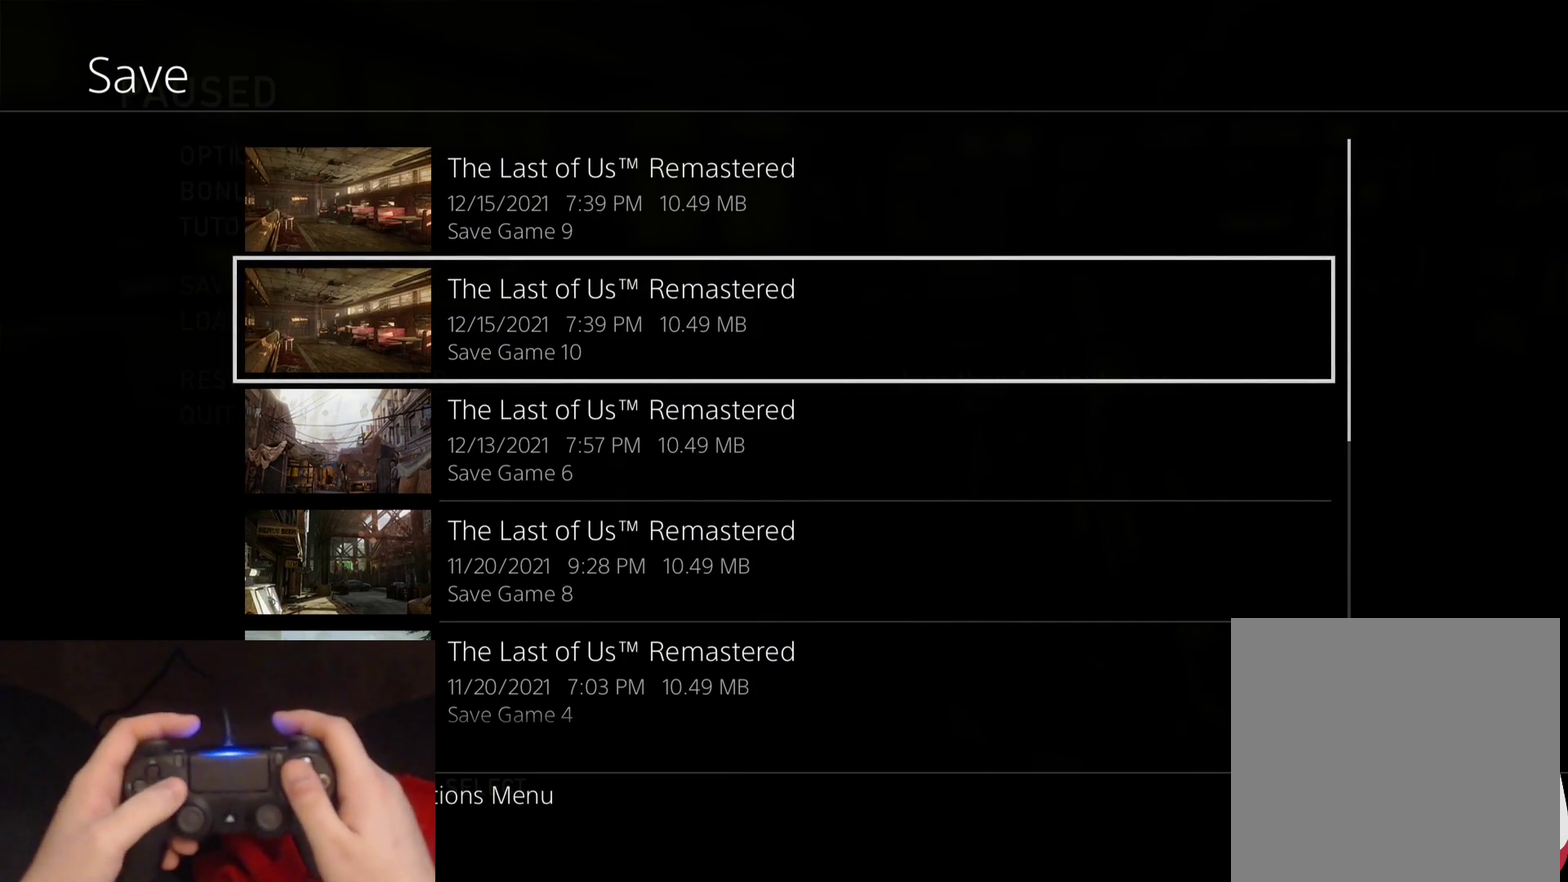
{"buttons": [], "left_stick": "center", "right_stick": "center", "events": [[83, "CROSS", "down"], [200, "CROSS", "up"]]}
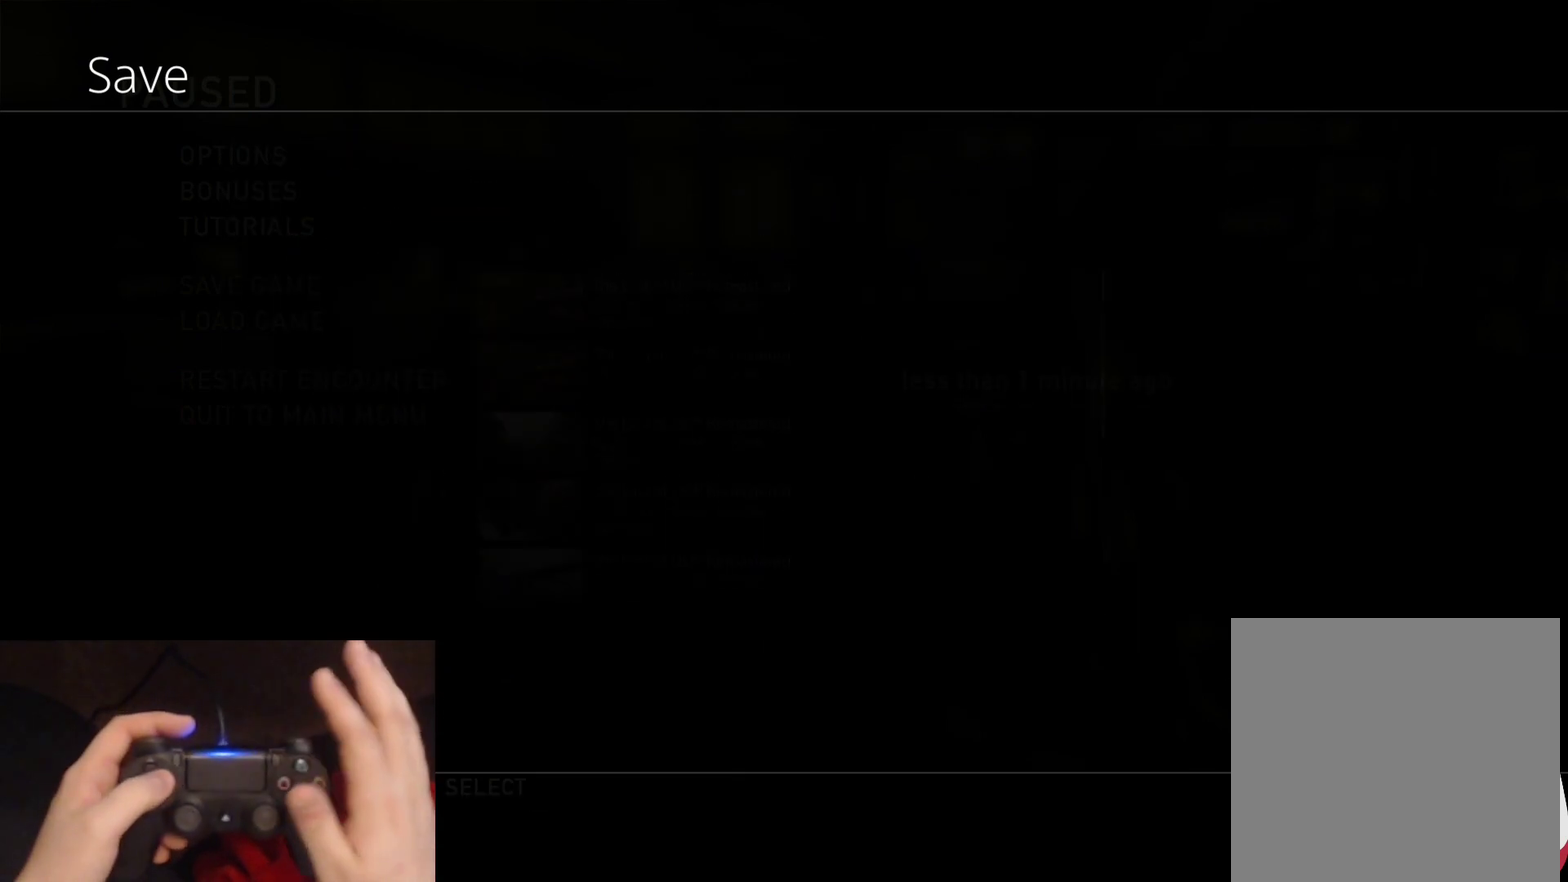
{"buttons": [], "left_stick": "center", "right_stick": "center", "events": []}
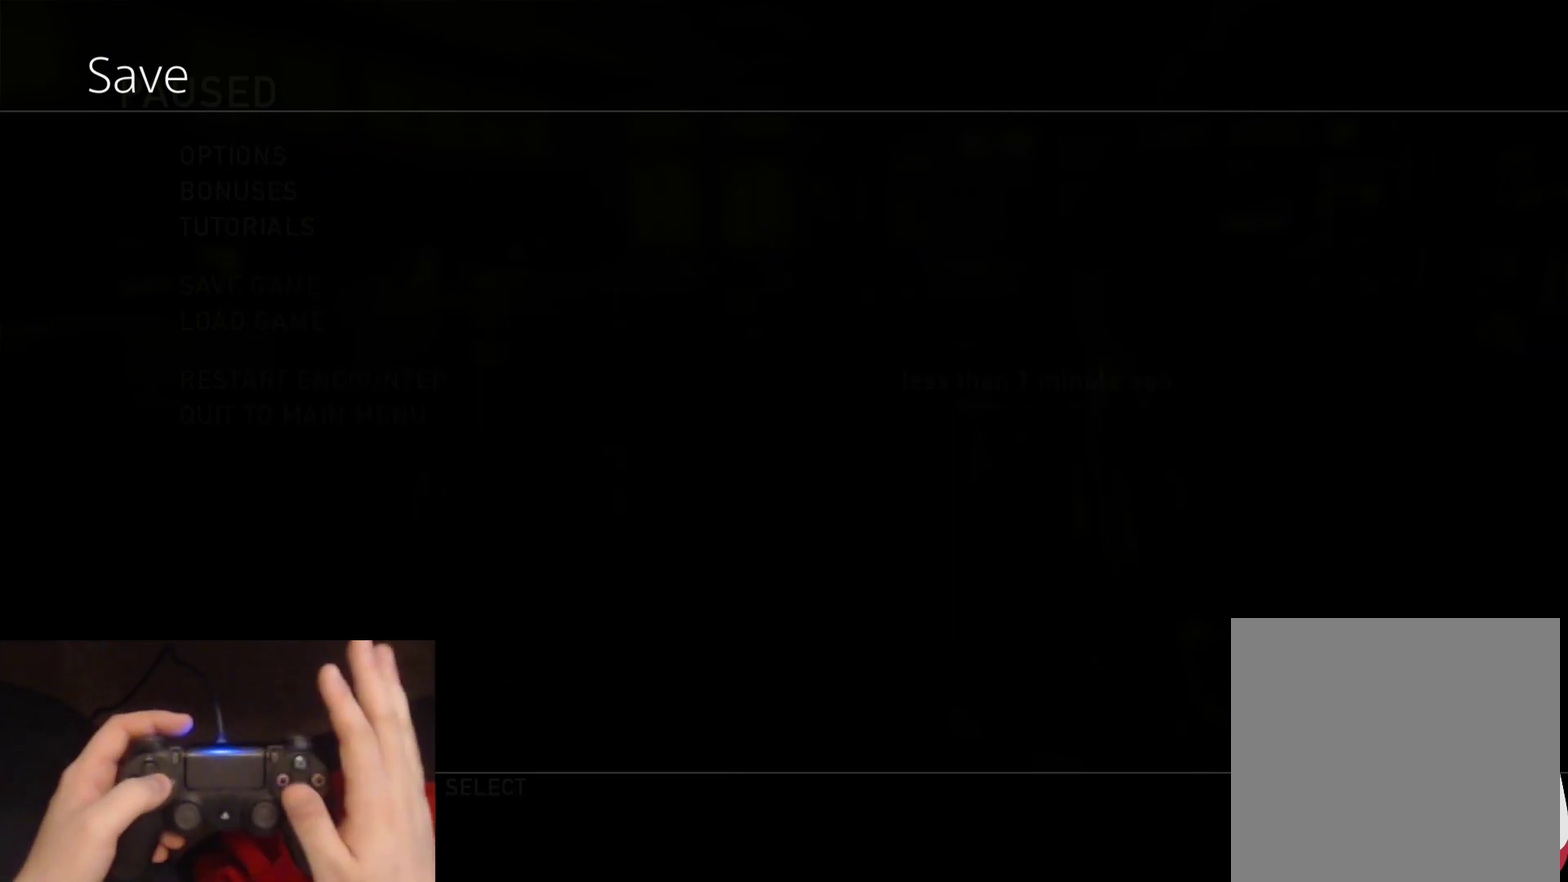
{"buttons": [], "left_stick": "center", "right_stick": "center", "events": []}
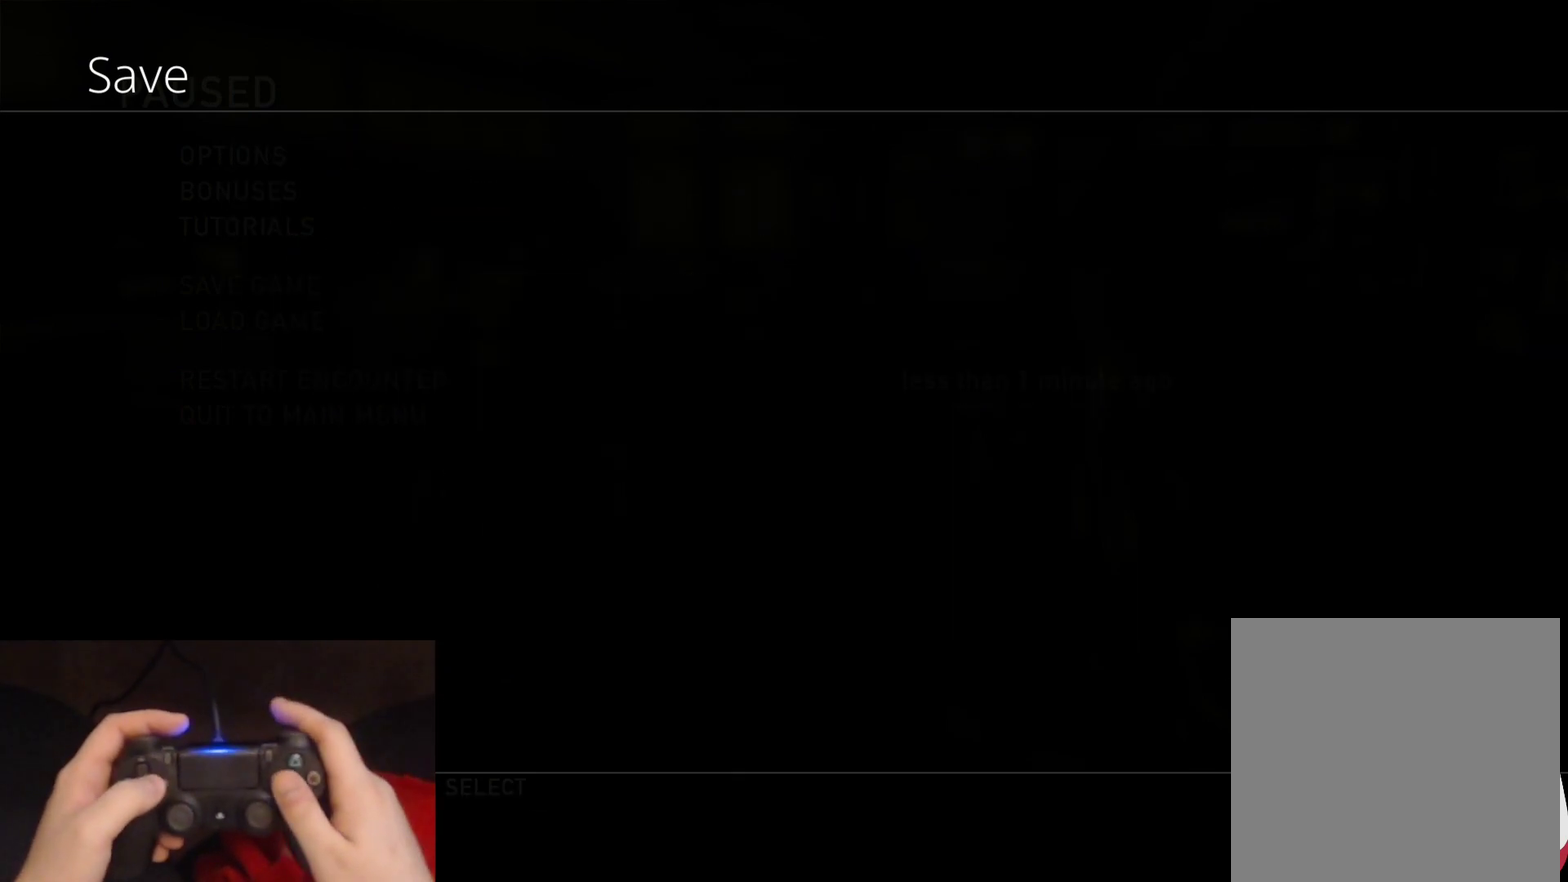
{"buttons": ["DPAD_RIGHT"], "left_stick": "center", "right_stick": "center", "events": [[433, "DPAD_RIGHT", "down"]]}
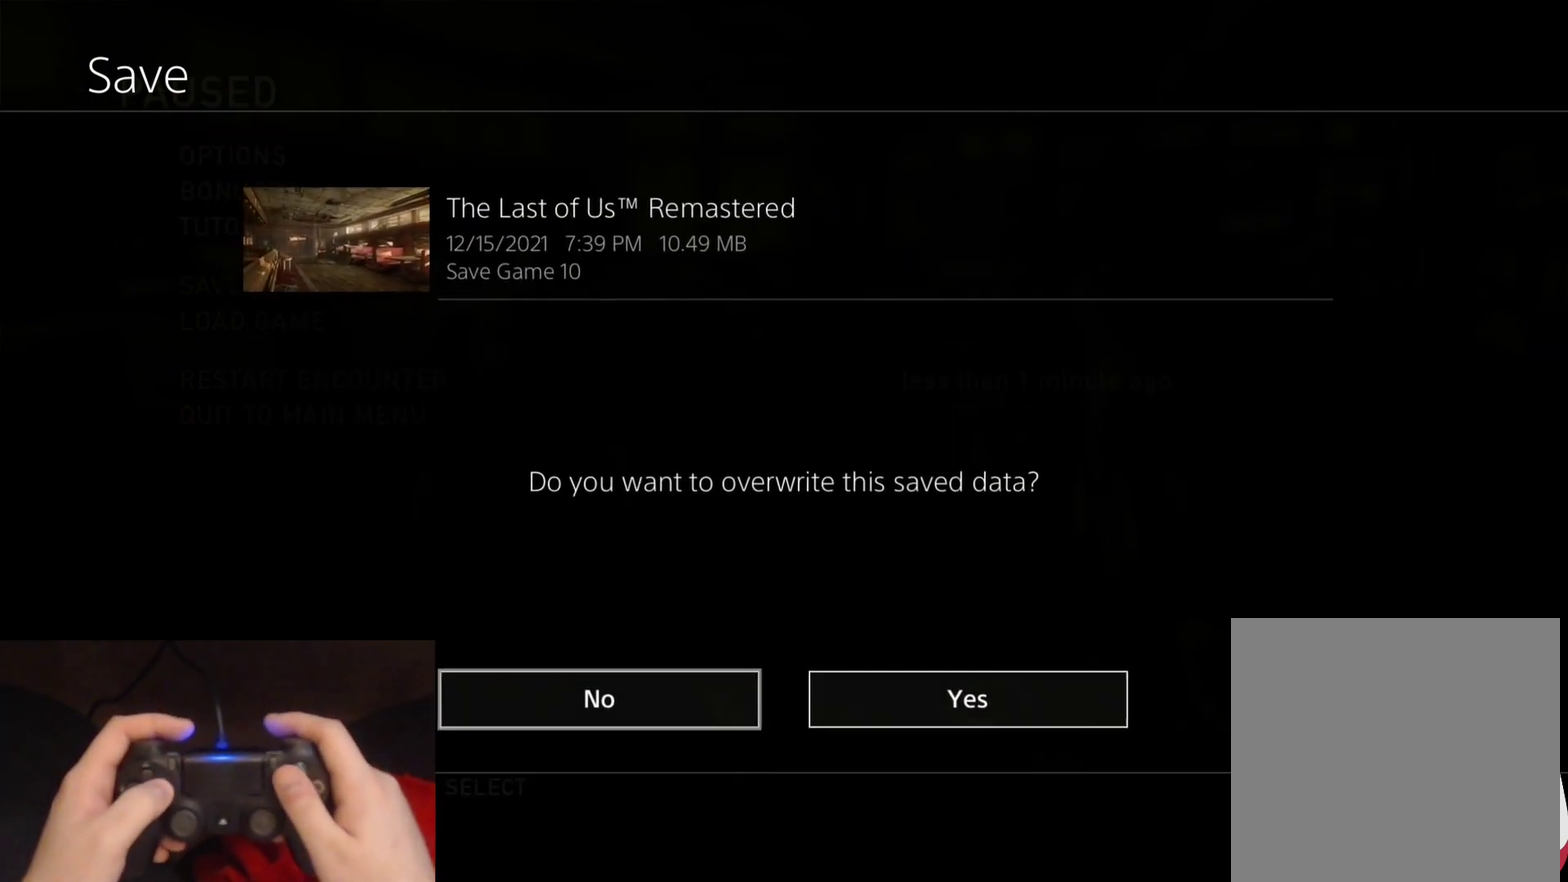
{"buttons": [], "left_stick": "center", "right_stick": "center", "events": [[67, "CROSS", "down"], [100, "DPAD_RIGHT", "up"], [233, "CROSS", "up"]]}